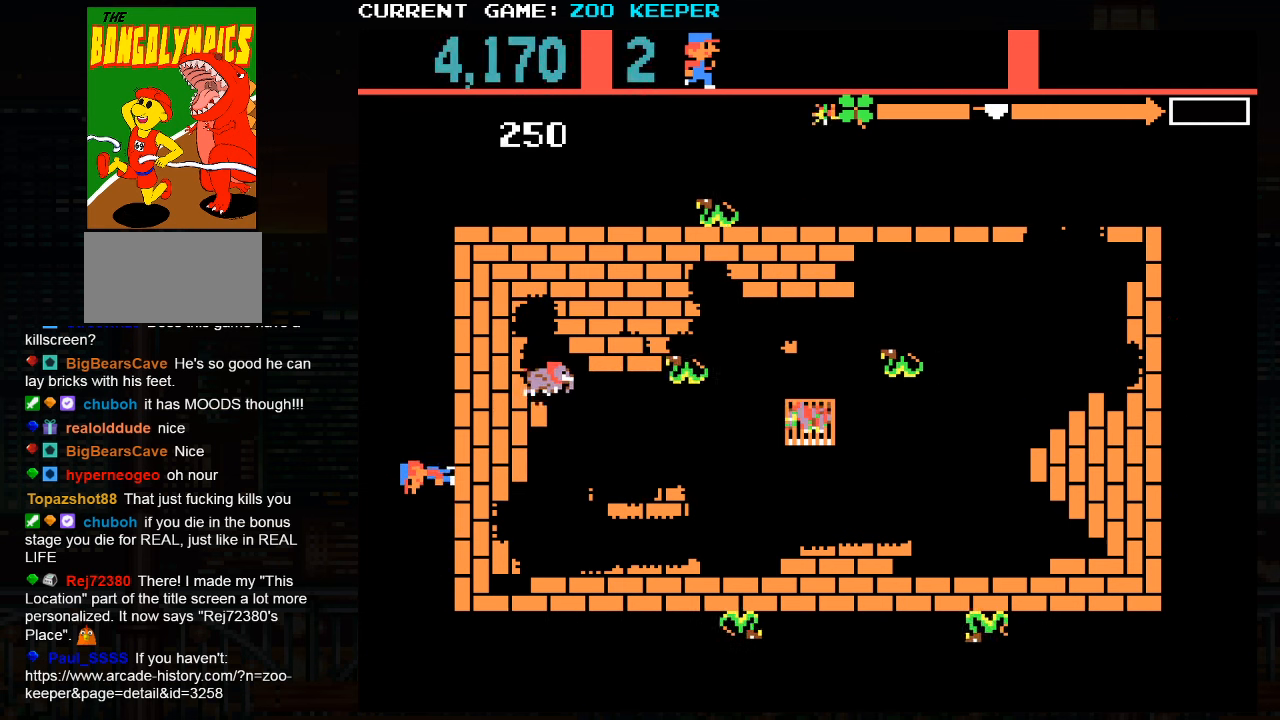
Gameplay with a controller (arcade stick); each line is a JSON object with the inputs held at the frame after it (dt_ms = milliseconds from this image to that frame). "events" lists button and stick changes between this image and that frame as [ms after this image, input, new state], when the widget could be followed in between. Not read: L3 R3.
{"dt_ms": 500, "buttons": [], "left_stick": "center", "events": [[284, "left_stick", "center"]]}
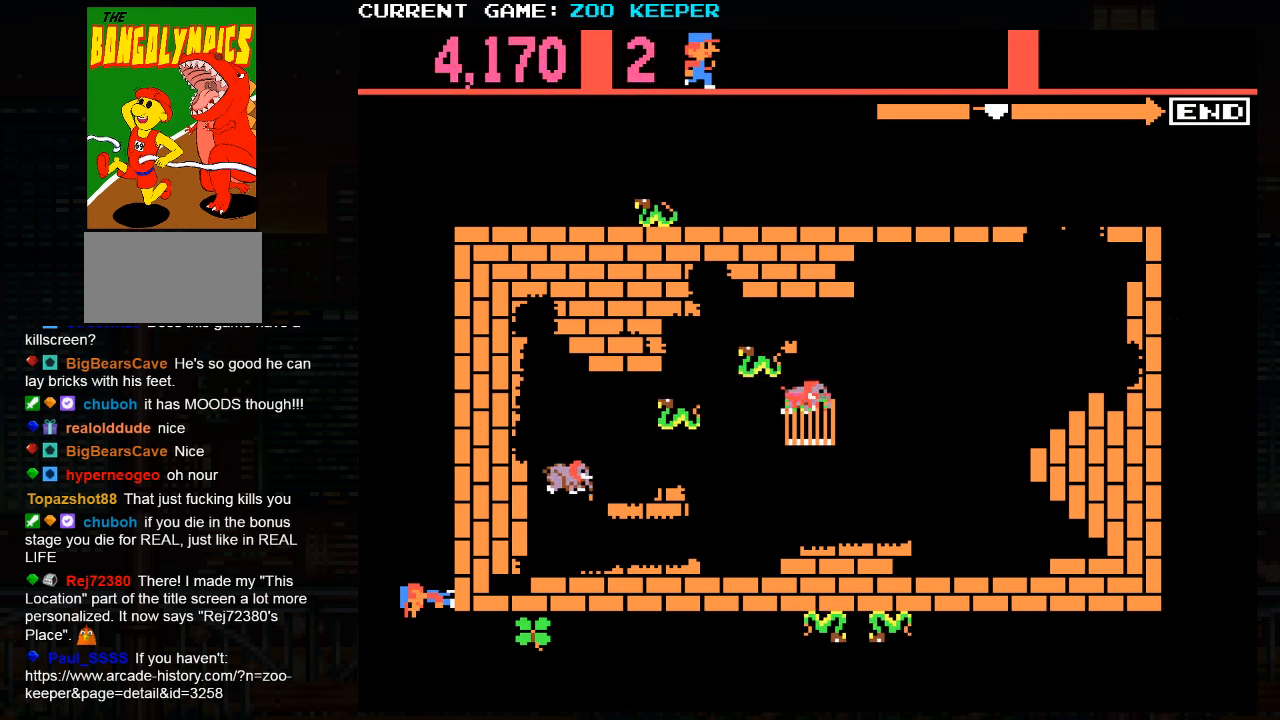
{"dt_ms": 500, "buttons": [], "left_stick": "right", "events": [[284, "left_stick", "down"], [484, "left_stick", "right"]]}
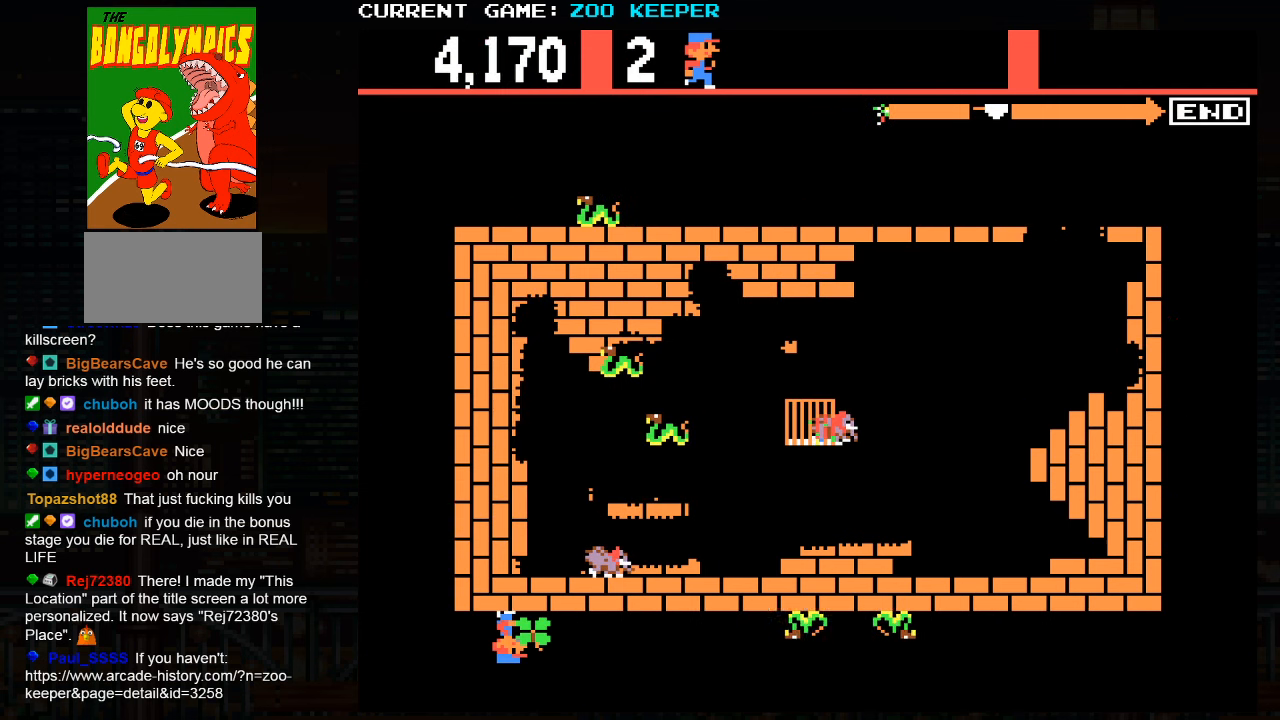
{"dt_ms": 500, "buttons": [], "left_stick": "center", "events": [[250, "left_stick", "center"]]}
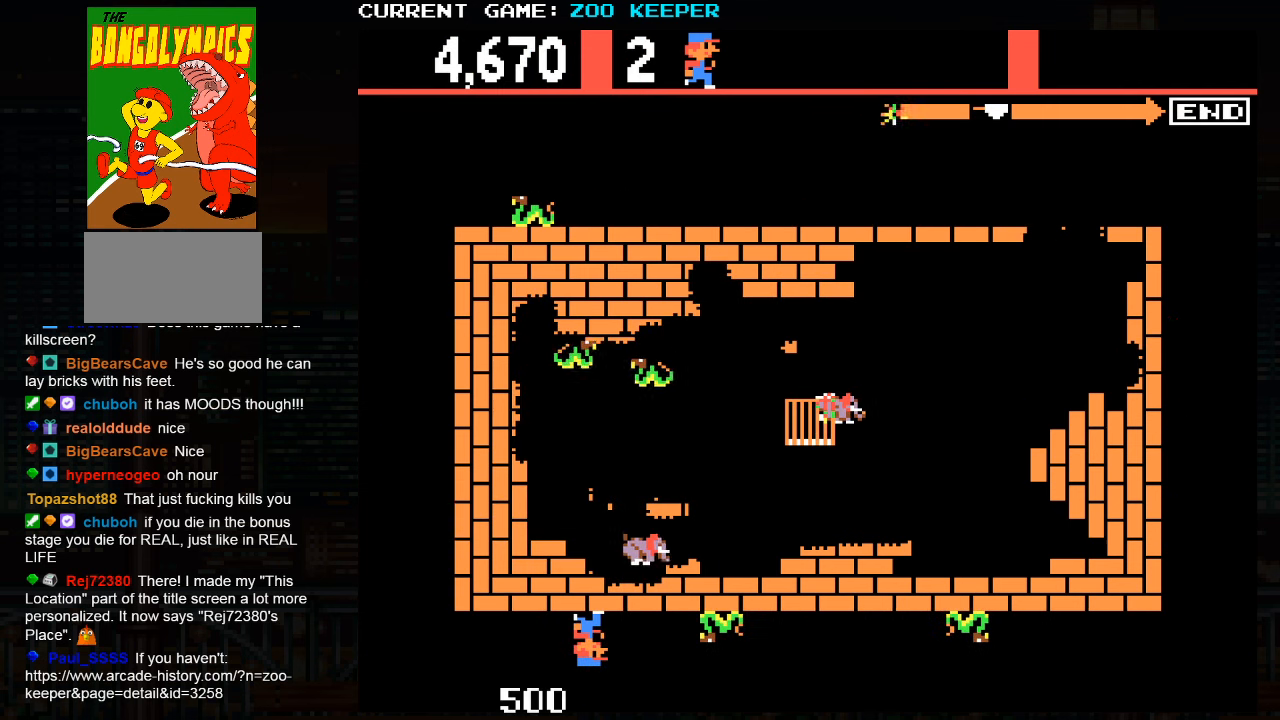
{"dt_ms": 500, "buttons": [], "left_stick": "right", "events": [[67, "SQUARE", "down"], [134, "SQUARE", "up"], [484, "left_stick", "right"]]}
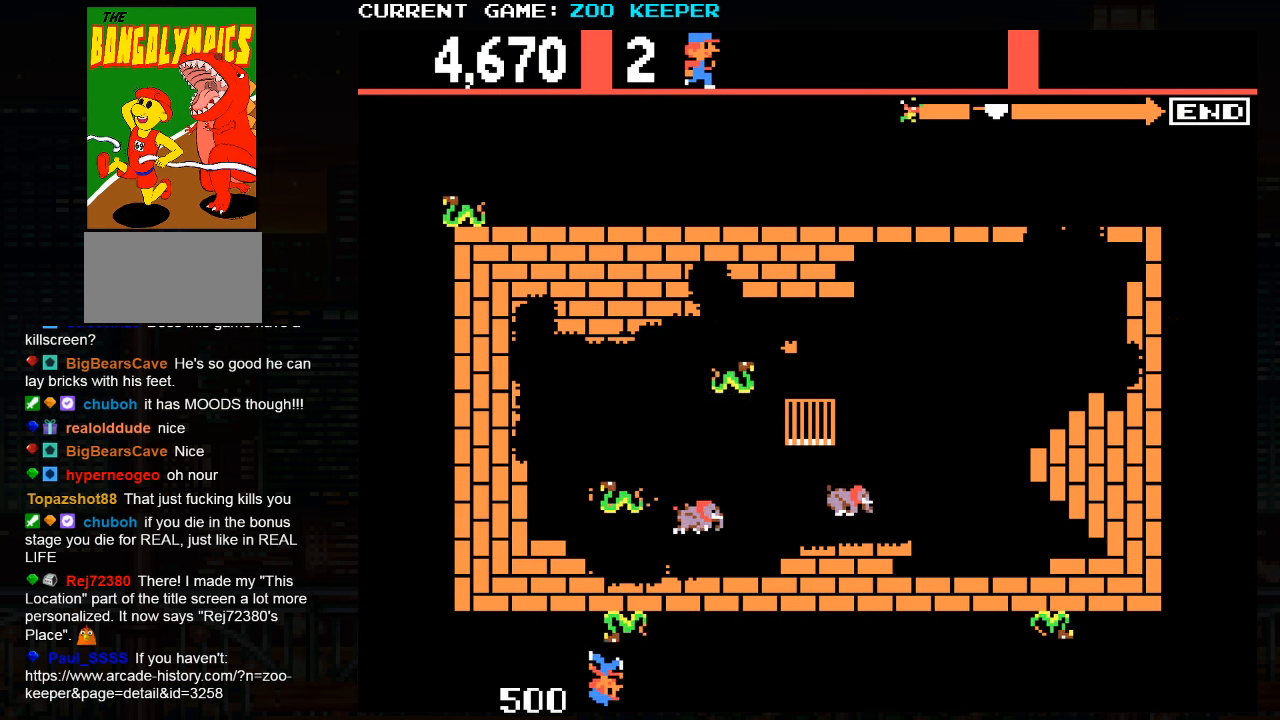
{"dt_ms": 1000, "buttons": [], "left_stick": "right"}
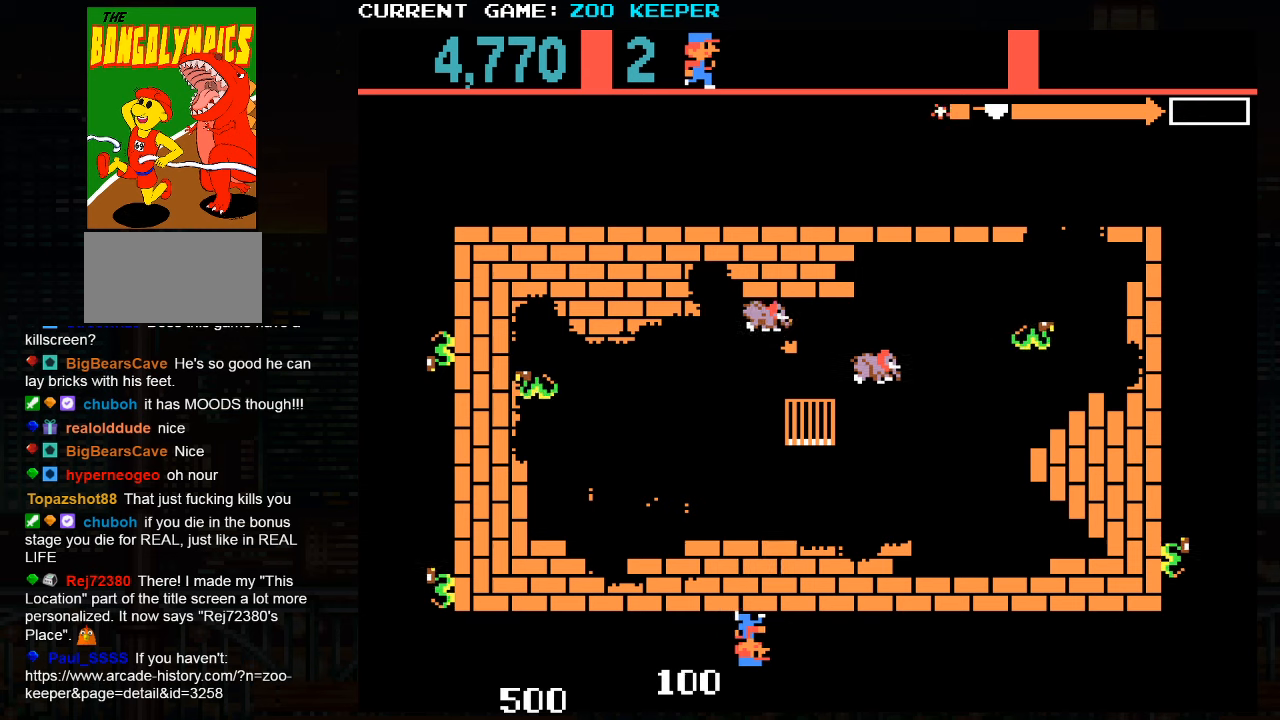
{"dt_ms": 500, "buttons": [], "left_stick": "center", "events": [[483, "left_stick", "center"]]}
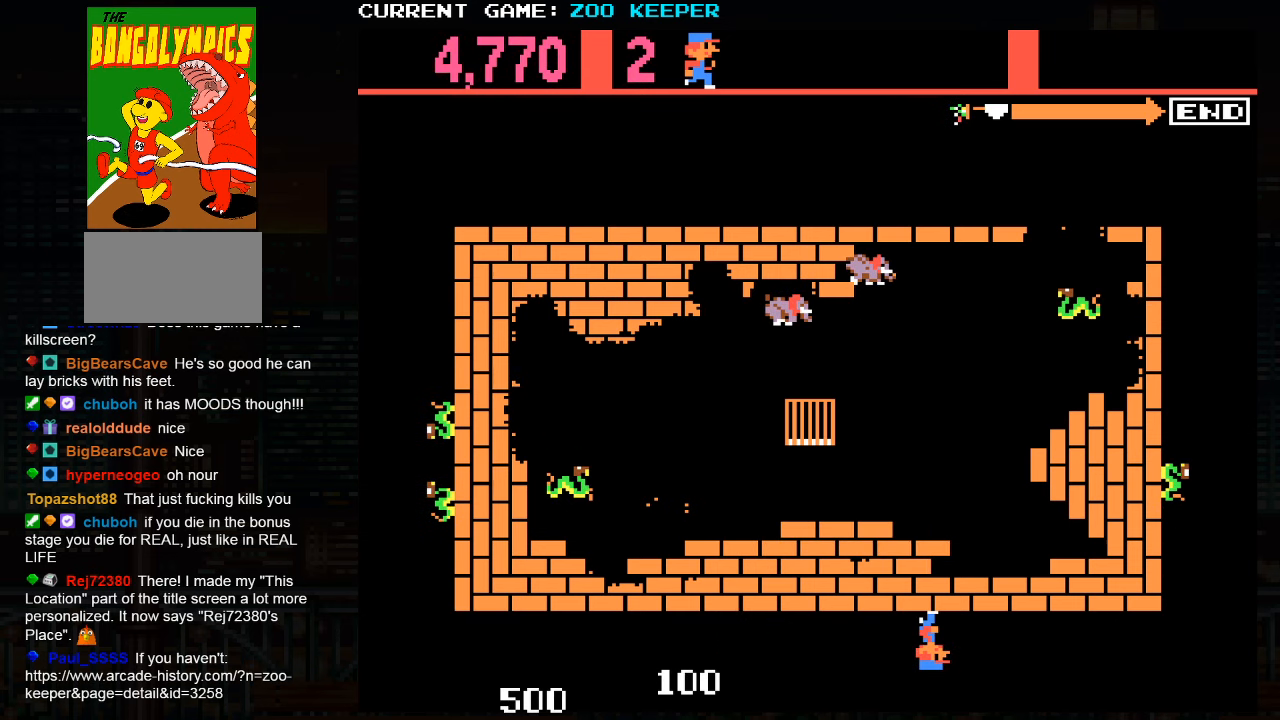
{"dt_ms": 500, "buttons": [], "left_stick": "center", "events": []}
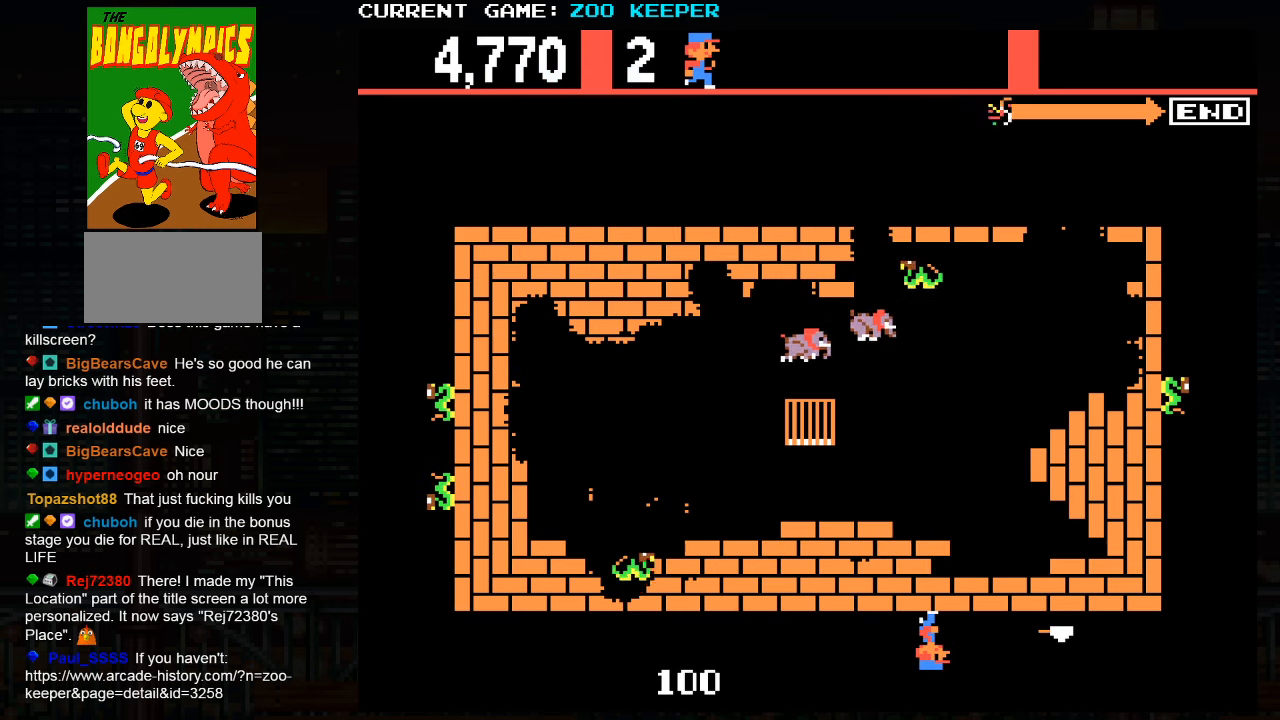
{"dt_ms": 500, "buttons": [], "left_stick": "right", "events": [[233, "left_stick", "right"]]}
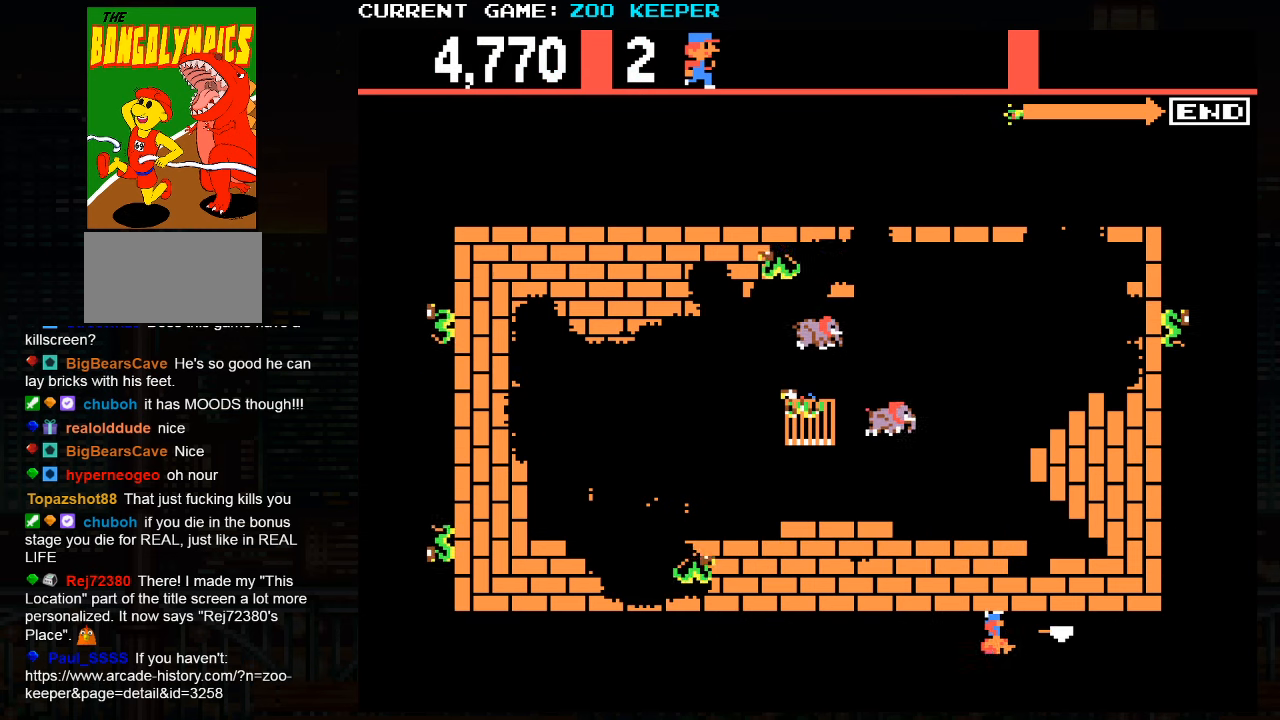
{"dt_ms": 500, "buttons": [], "left_stick": "right", "events": []}
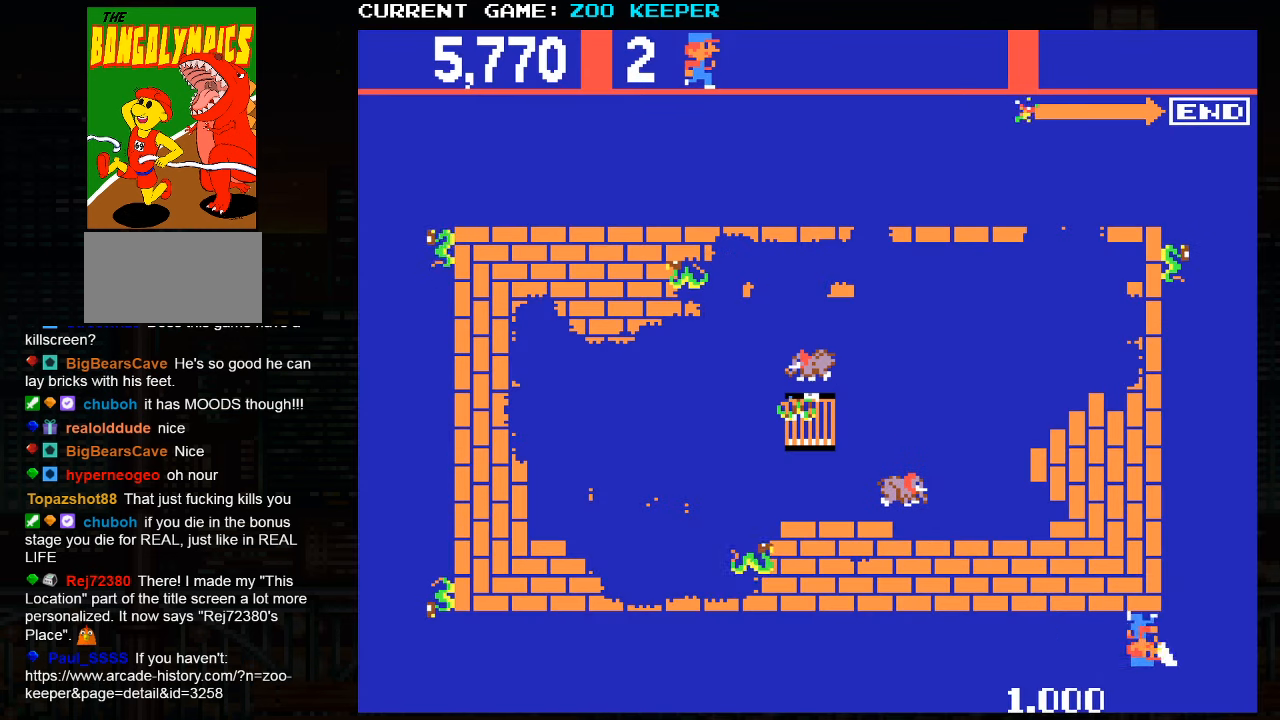
{"dt_ms": 500, "buttons": [], "left_stick": "up", "events": [[183, "left_stick", "up"]]}
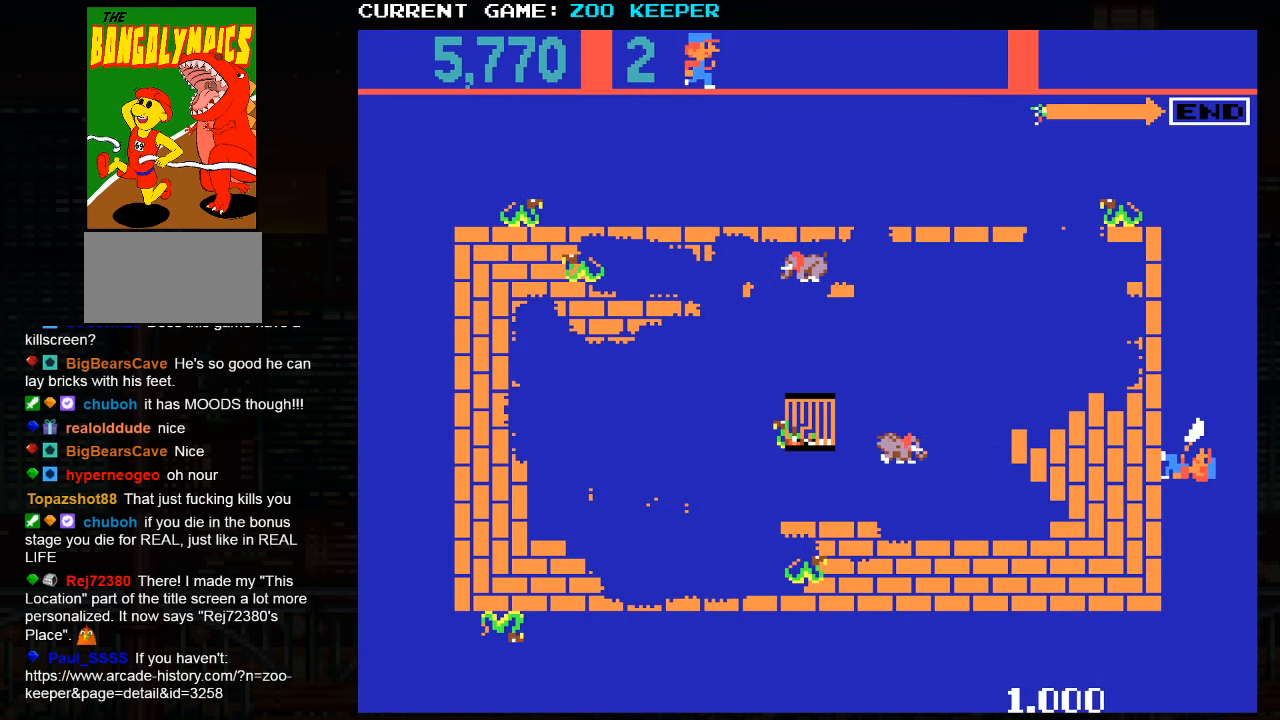
{"dt_ms": 500, "buttons": [], "left_stick": "up", "events": []}